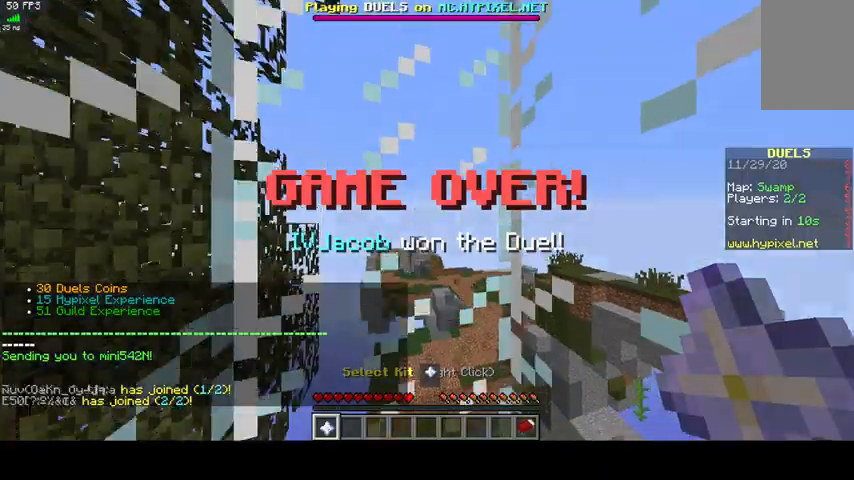
Gameplay with keyboard and mouse; each line is a JSON object with the keys and mouse buttons held at the frame after it. "events" lists presses ("down") and releases ("up") of "a", "d", "s", "space", "w", "mouse_left" and "mouse_right" between this image and that frame as [ms after this image, input, new state], when the widget could be followed in between. "mouse_left", "mouse_right" = the "left", "right" buttons of the "mouse" list. No other keys are recorded. Fast repeated clicks can show as one long hold. Mouse movement is not recorded.
{"keys": [], "mouse": [], "events": [[67, "d", "up"], [500, "w", "up"]]}
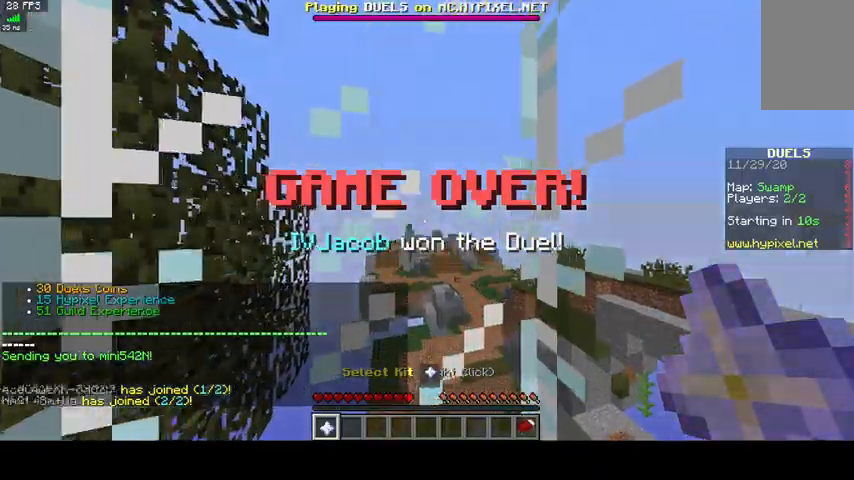
{"keys": ["d"], "mouse": [], "events": [[500, "d", "down"]]}
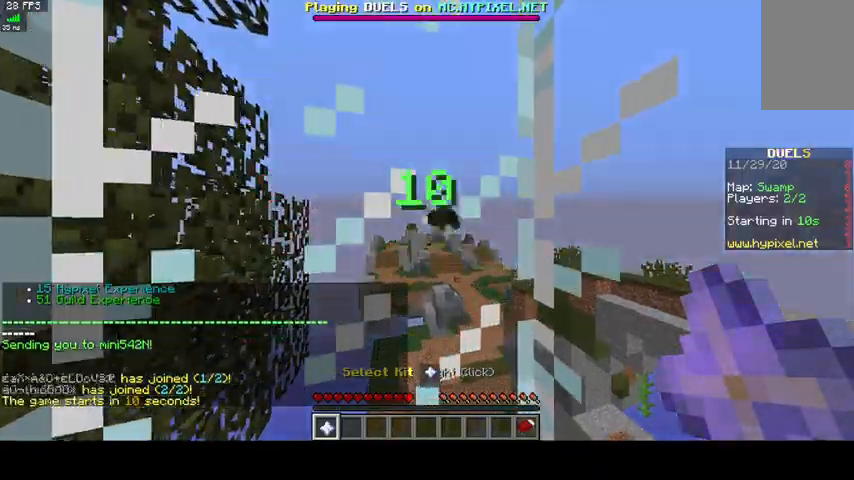
{"keys": [], "mouse": [], "events": [[200, "d", "up"]]}
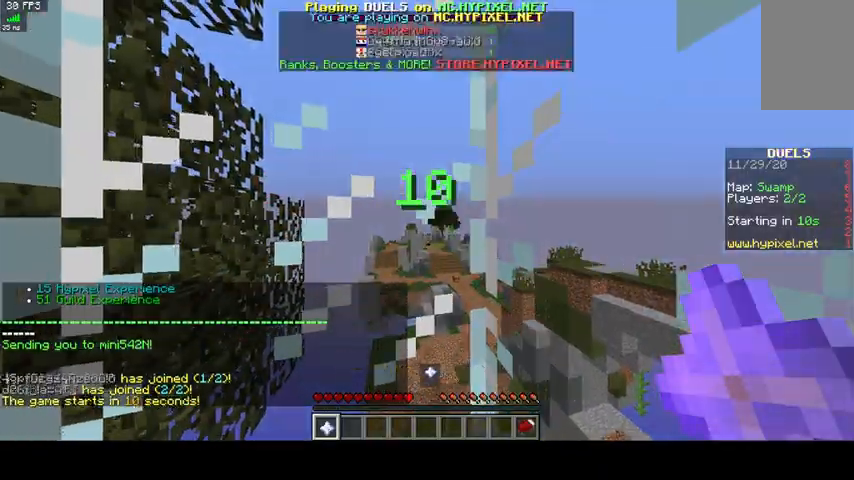
{"keys": [], "mouse": [], "events": [[100, "s", "down"], [500, "s", "up"]]}
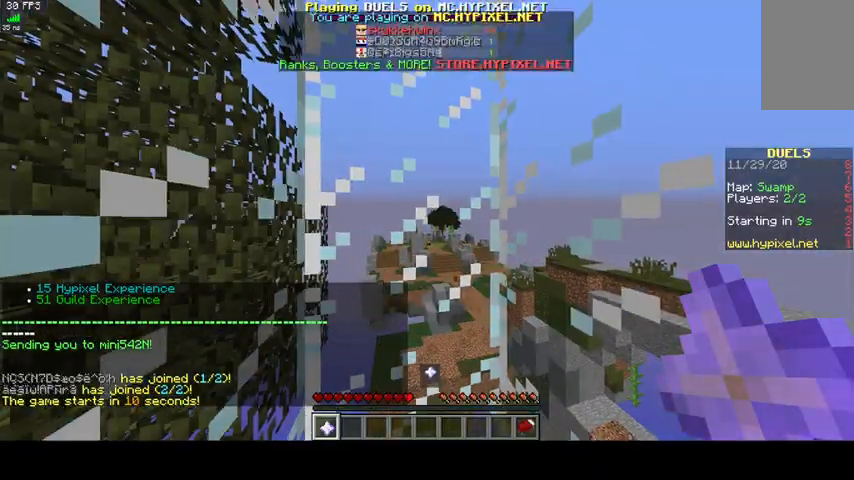
{"keys": ["w"], "mouse": [], "events": [[400, "w", "down"]]}
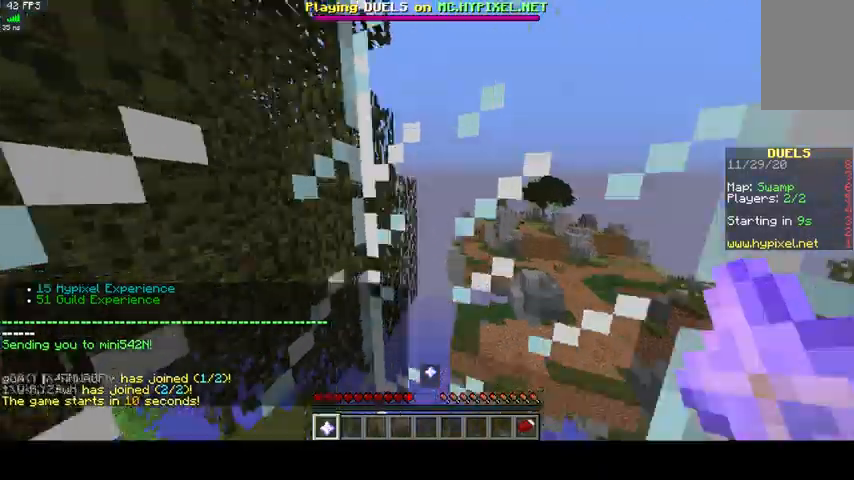
{"keys": ["s"], "mouse": [], "events": [[200, "w", "up"], [467, "s", "down"]]}
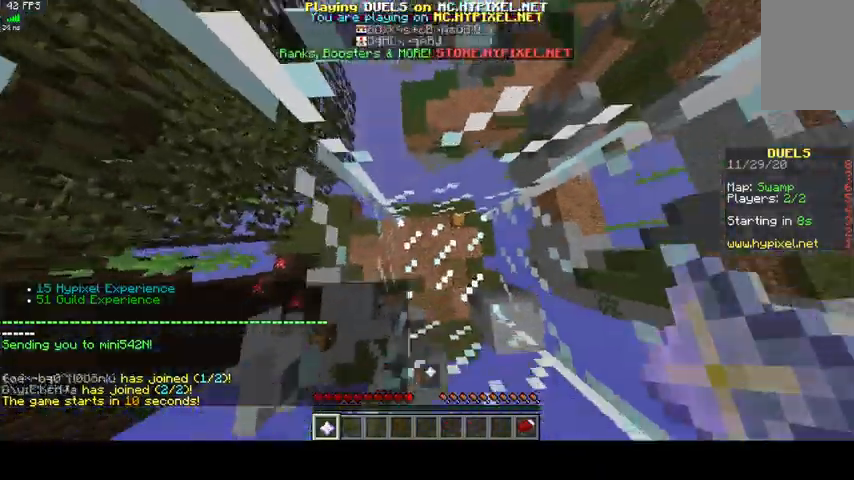
{"keys": [], "mouse": [], "events": [[267, "s", "up"]]}
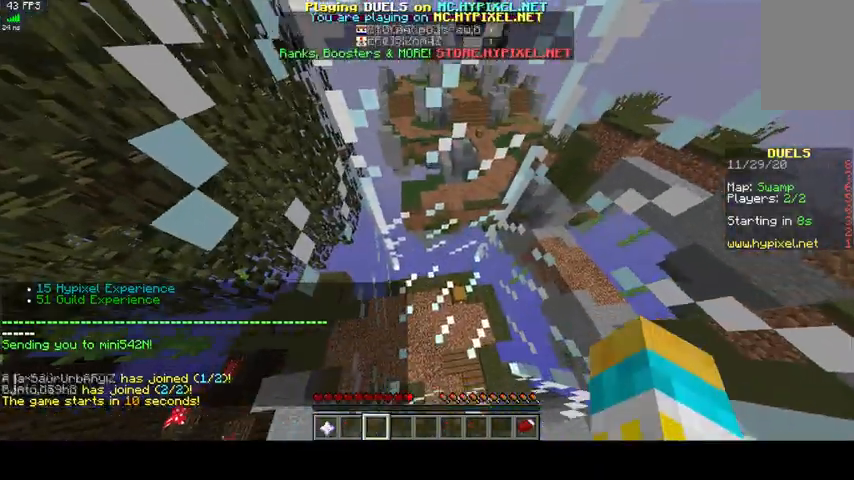
{"keys": [], "mouse": [], "events": []}
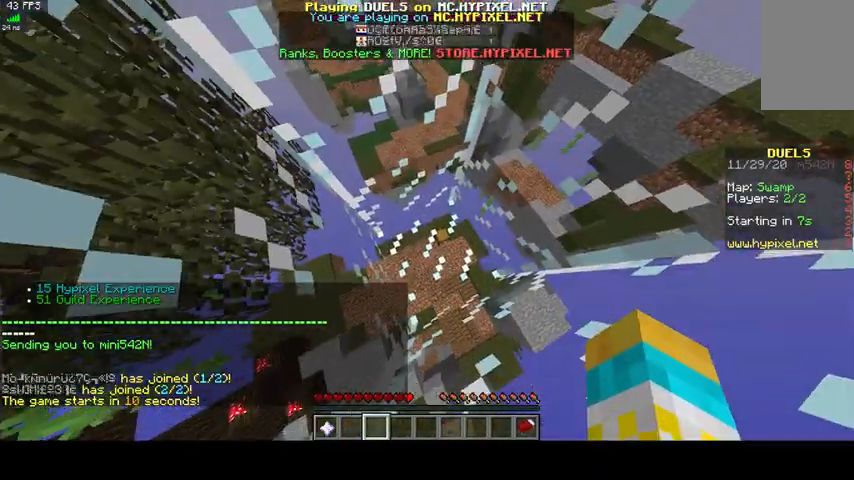
{"keys": ["d"], "mouse": [], "events": [[367, "d", "down"]]}
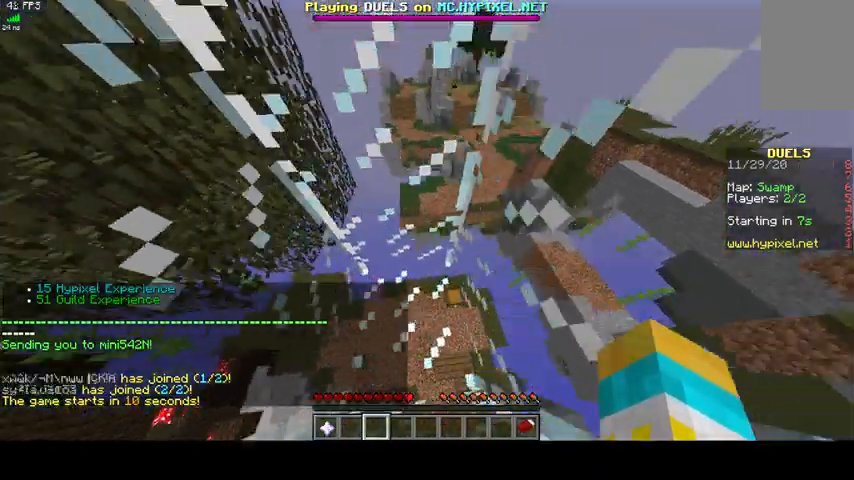
{"keys": [], "mouse": [], "events": [[233, "d", "up"]]}
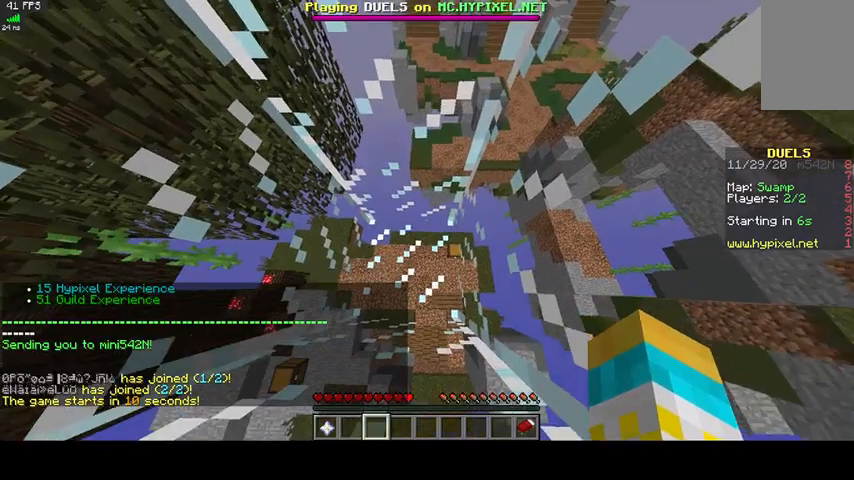
{"keys": [], "mouse": [], "events": []}
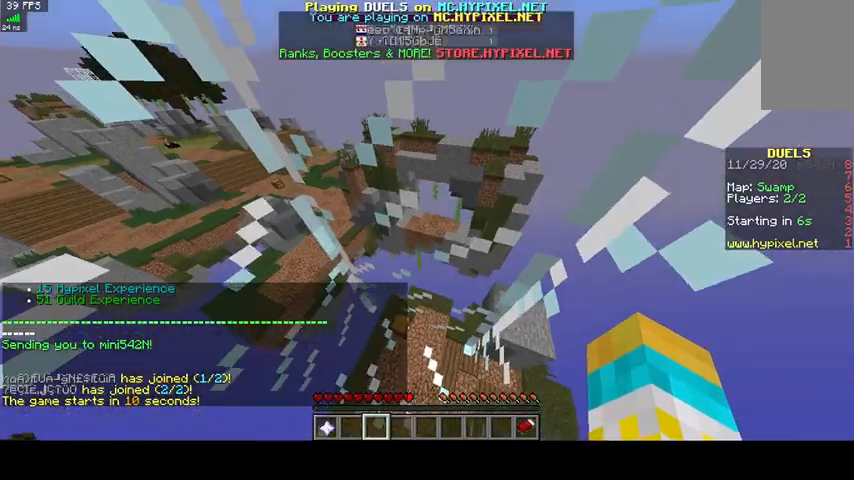
{"keys": [], "mouse": [], "events": [[167, "s", "down"], [400, "s", "up"]]}
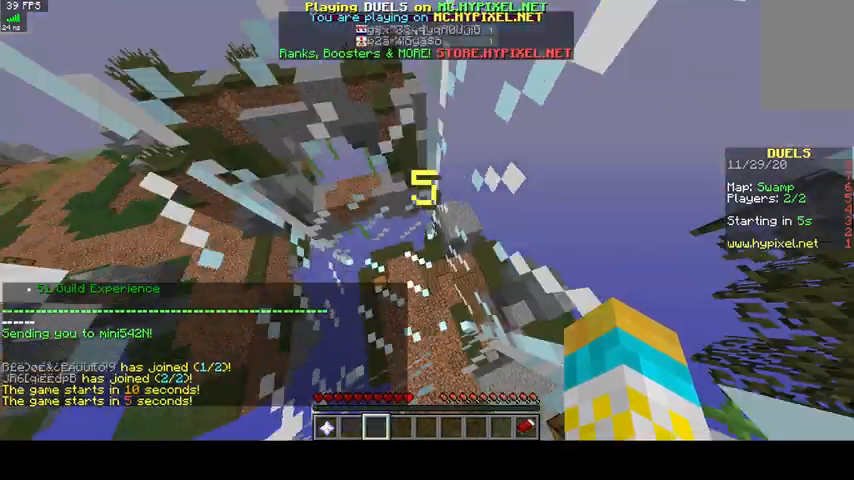
{"keys": [], "mouse": [], "events": []}
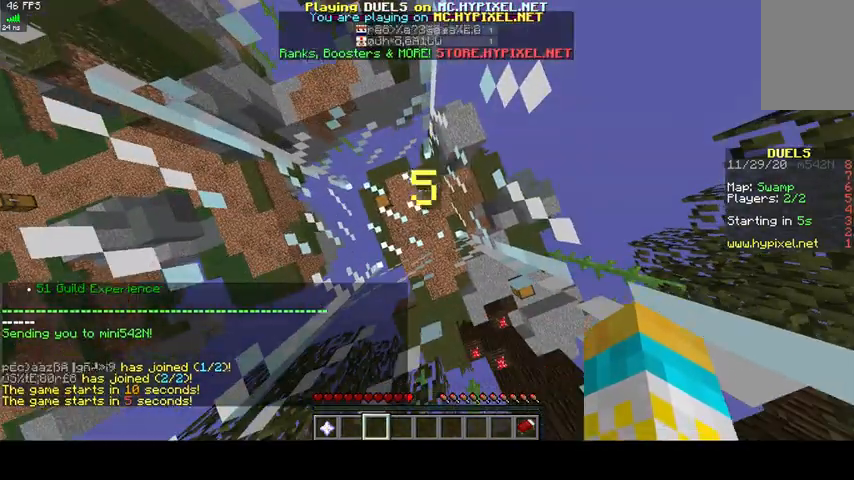
{"keys": [], "mouse": [], "events": []}
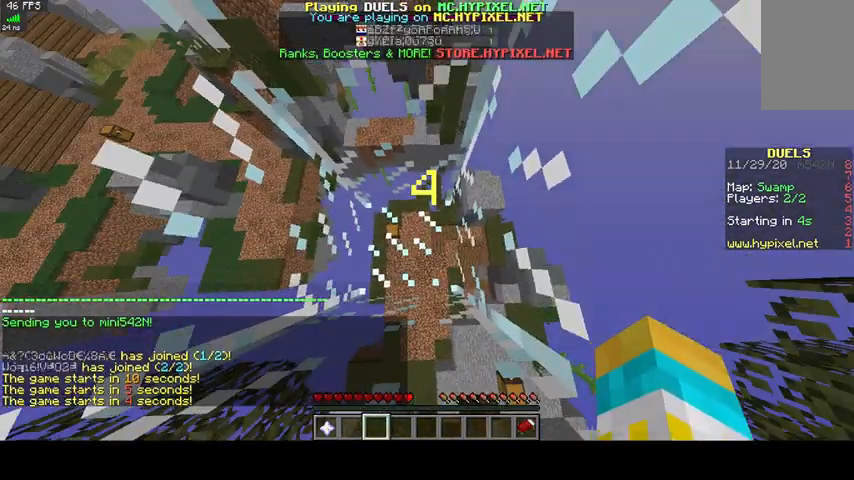
{"keys": [], "mouse": [], "events": []}
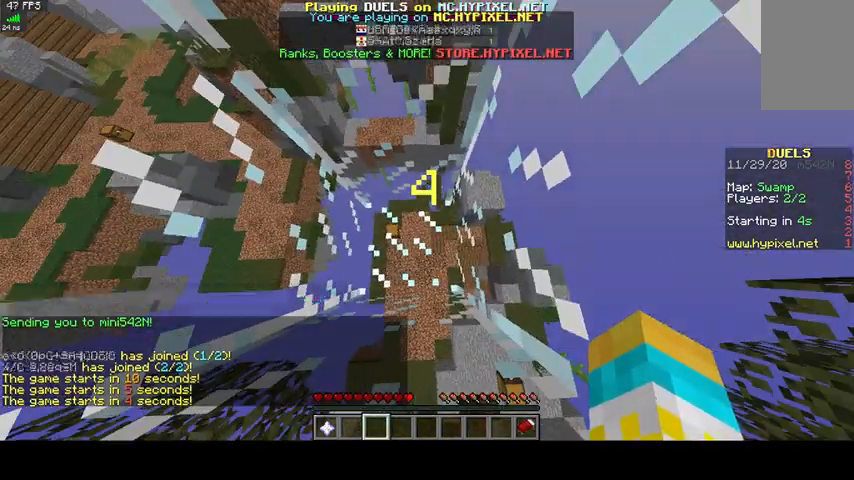
{"keys": [], "mouse": [], "events": []}
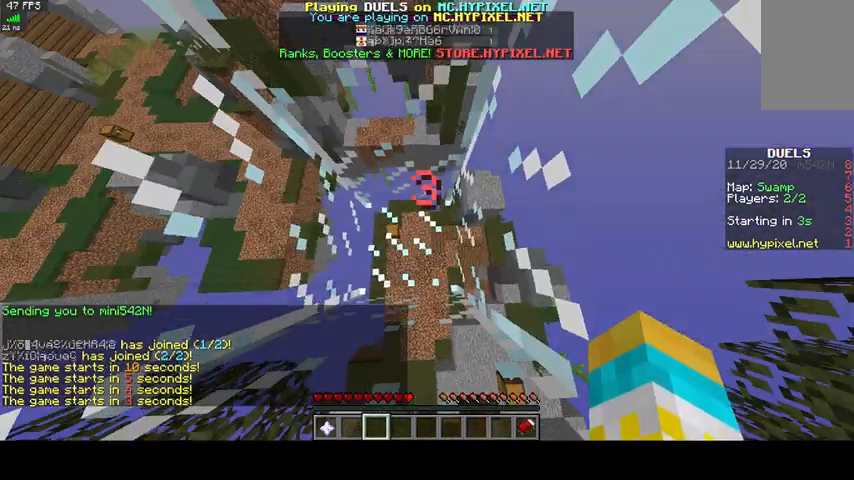
{"keys": [], "mouse": [], "events": []}
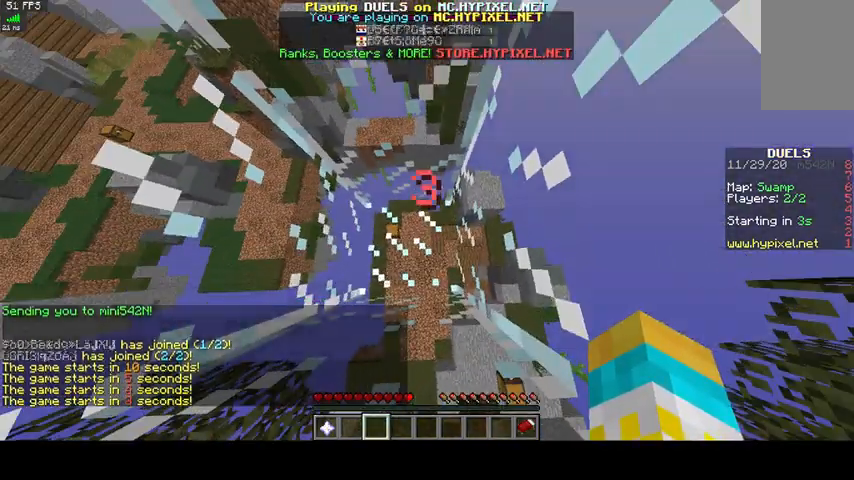
{"keys": [], "mouse": [], "events": []}
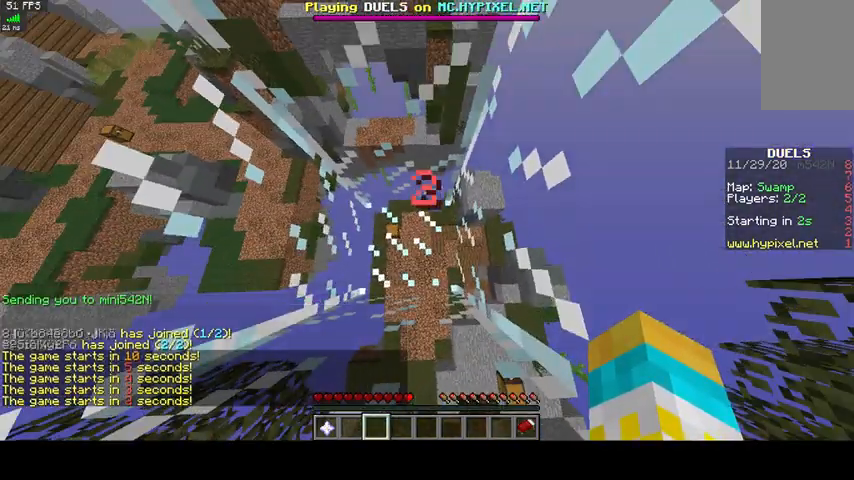
{"keys": ["a"], "mouse": [], "events": [[200, "a", "down"]]}
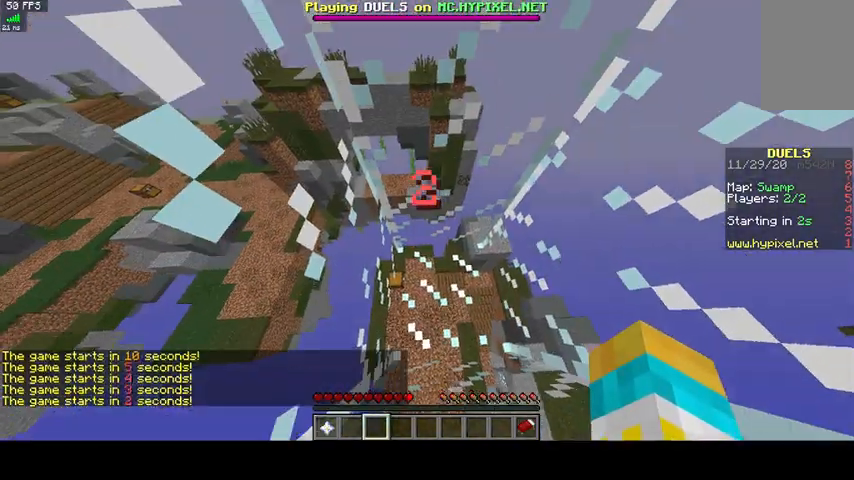
{"keys": [], "mouse": [], "events": [[33, "a", "up"]]}
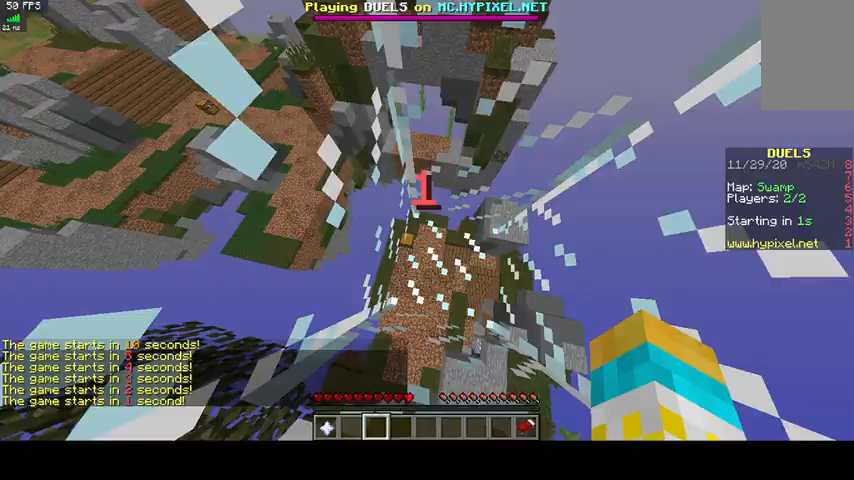
{"keys": ["w"], "mouse": [], "events": [[100, "w", "down"], [300, "w", "up"], [400, "w", "down"]]}
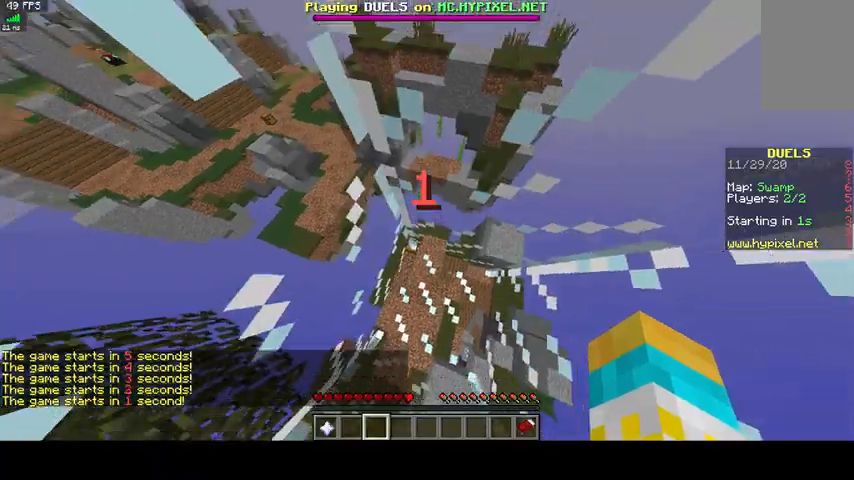
{"keys": ["w"], "mouse": [], "events": []}